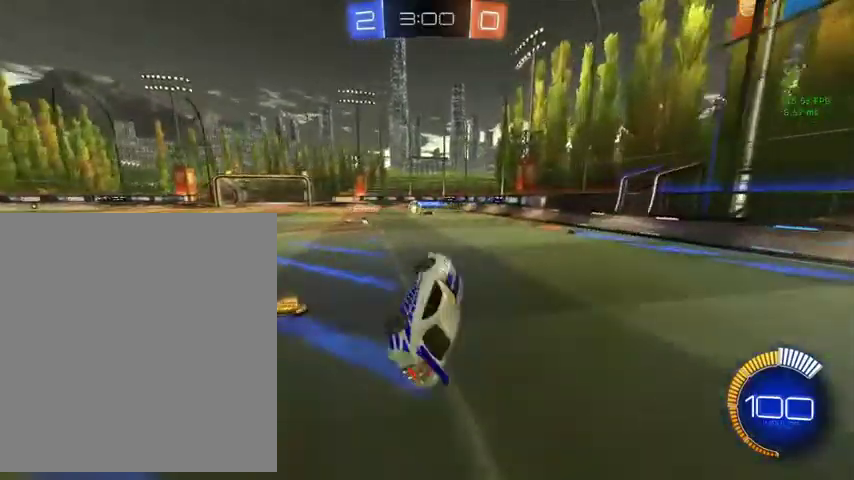
Gameplay with a controller (Xbox layout); each line is a JSON object with the inputs held at the frame after it. "events" lists button and stick changes between this image and that frame as [ms after this image, input, new state], when the widget could be followed in between.
{"buttons": [], "left_stick": "up-left", "right_stick": "center", "events": [[133, "L1", "up"], [167, "left_stick", "center"], [467, "left_stick", "up-left"]]}
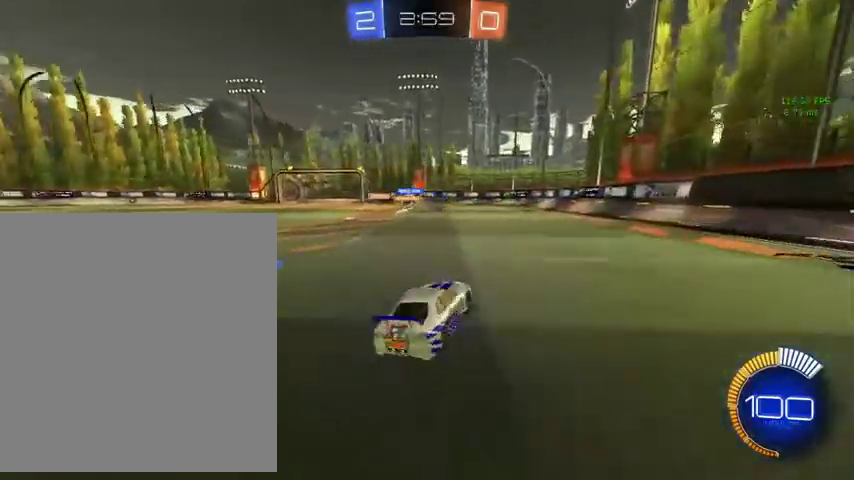
{"buttons": [], "left_stick": "up-left", "right_stick": "center", "events": []}
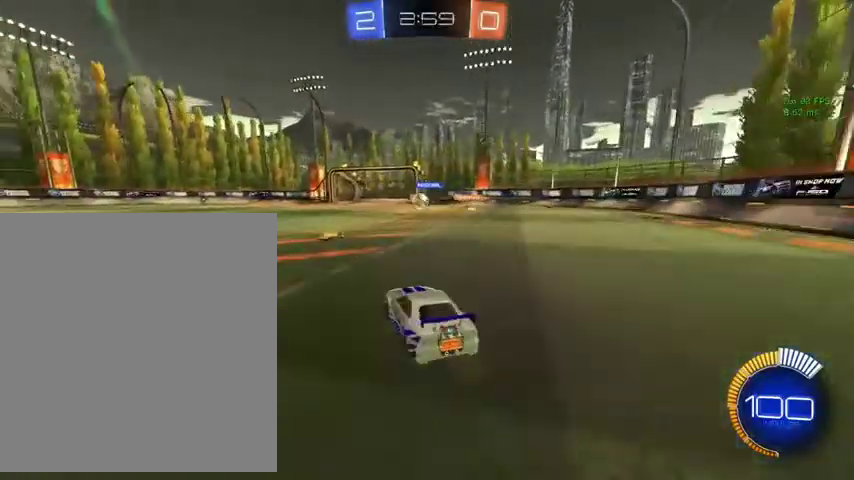
{"buttons": [], "left_stick": "up-right", "right_stick": "center", "events": [[433, "left_stick", "up-right"]]}
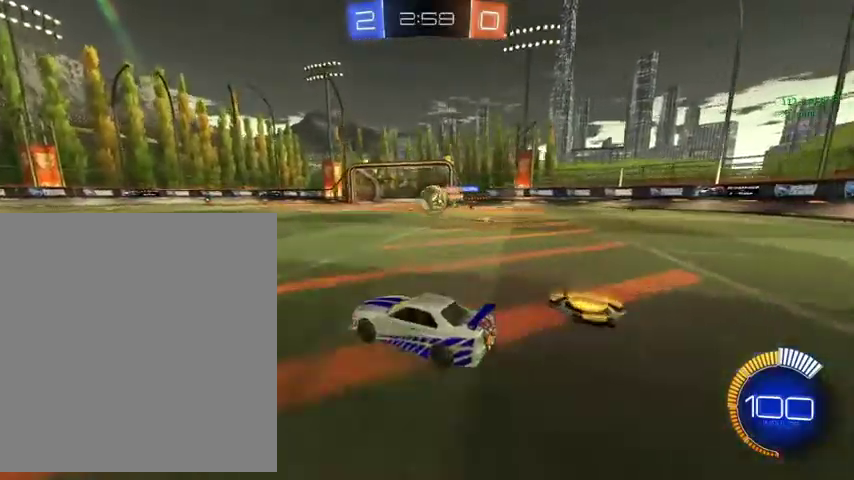
{"buttons": ["A", "L3"], "left_stick": "down-right", "right_stick": "center", "events": [[100, "left_stick", "up"], [233, "left_stick", "down-right"], [367, "L3", "down"], [500, "A", "down"]]}
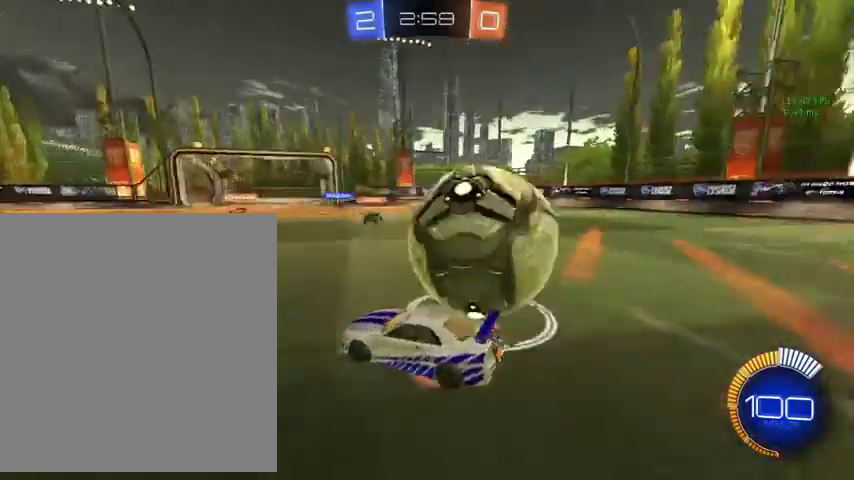
{"buttons": ["L1"], "left_stick": "up-right", "right_stick": "center", "events": [[67, "A", "up"], [200, "L3", "up"], [433, "left_stick", "up-right"], [467, "L1", "down"]]}